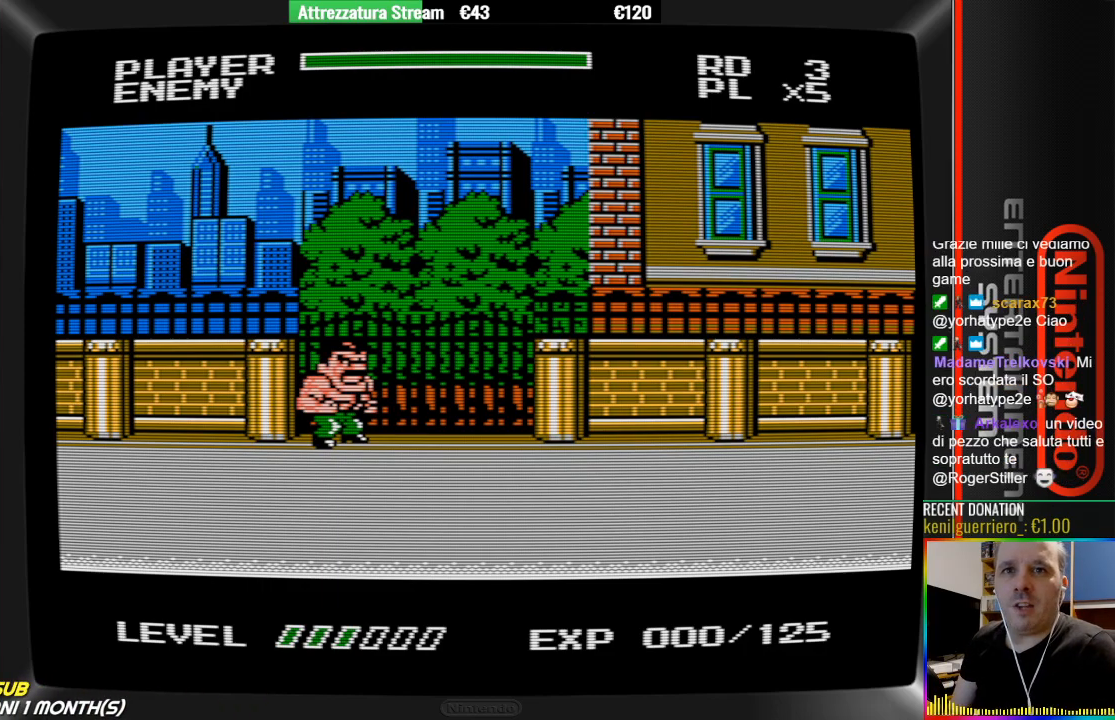
Gameplay with a controller (Nintendo layout); each line is a JSON object with the inputs held at the frame after it. "events" lists button and stick changes between this image and that frame as [ms after this image, input, new state], when the widget could be followed in between. Not read: L3 R3.
{"buttons": ["DPAD_UP"], "events": [[17, "START", "down"], [83, "START", "up"], [300, "DPAD_UP", "down"]]}
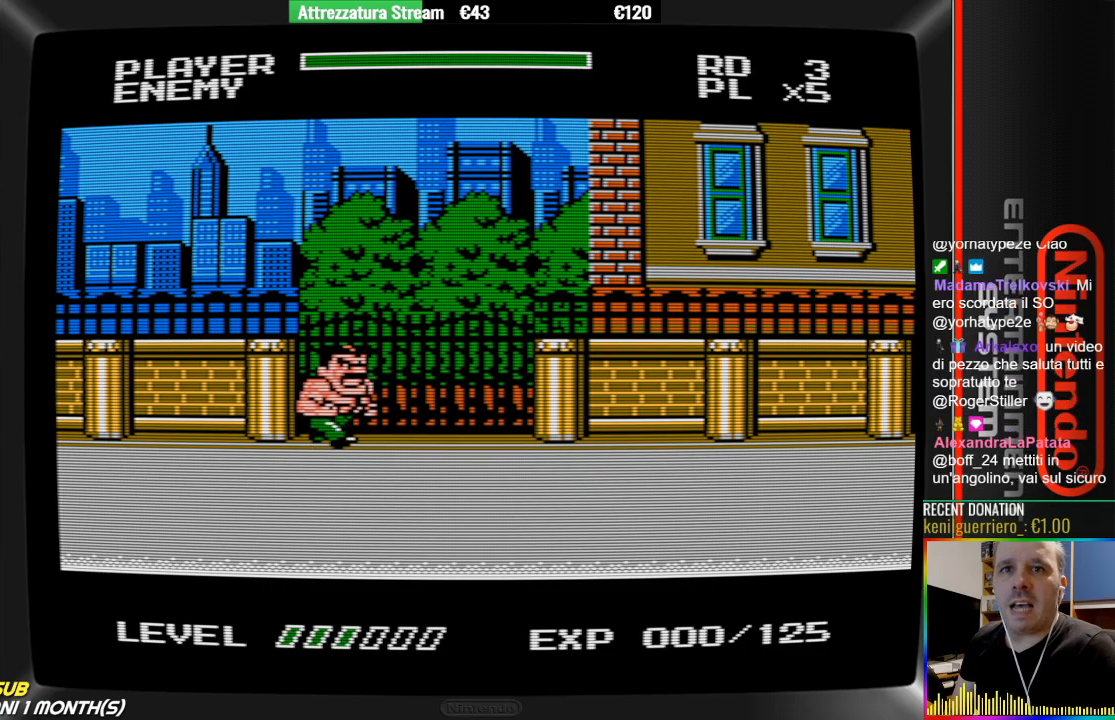
{"buttons": [], "events": [[133, "DPAD_UP", "up"], [300, "DPAD_RIGHT", "down"], [450, "DPAD_RIGHT", "up"]]}
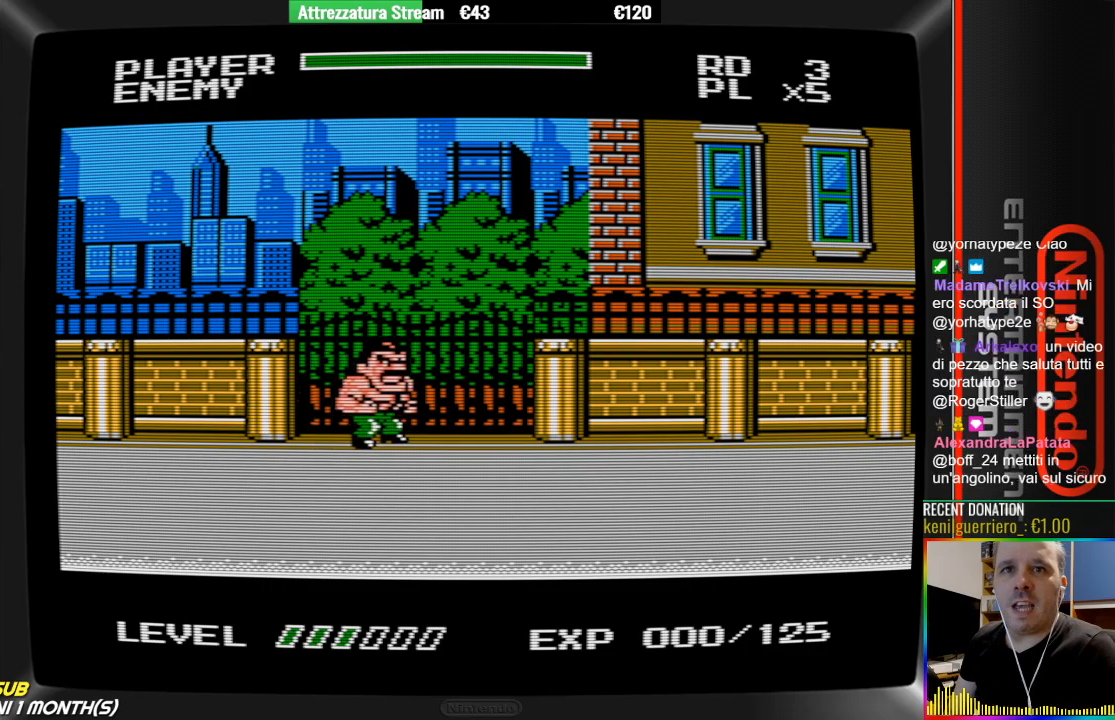
{"buttons": ["DPAD_LEFT"], "events": [[417, "DPAD_LEFT", "down"]]}
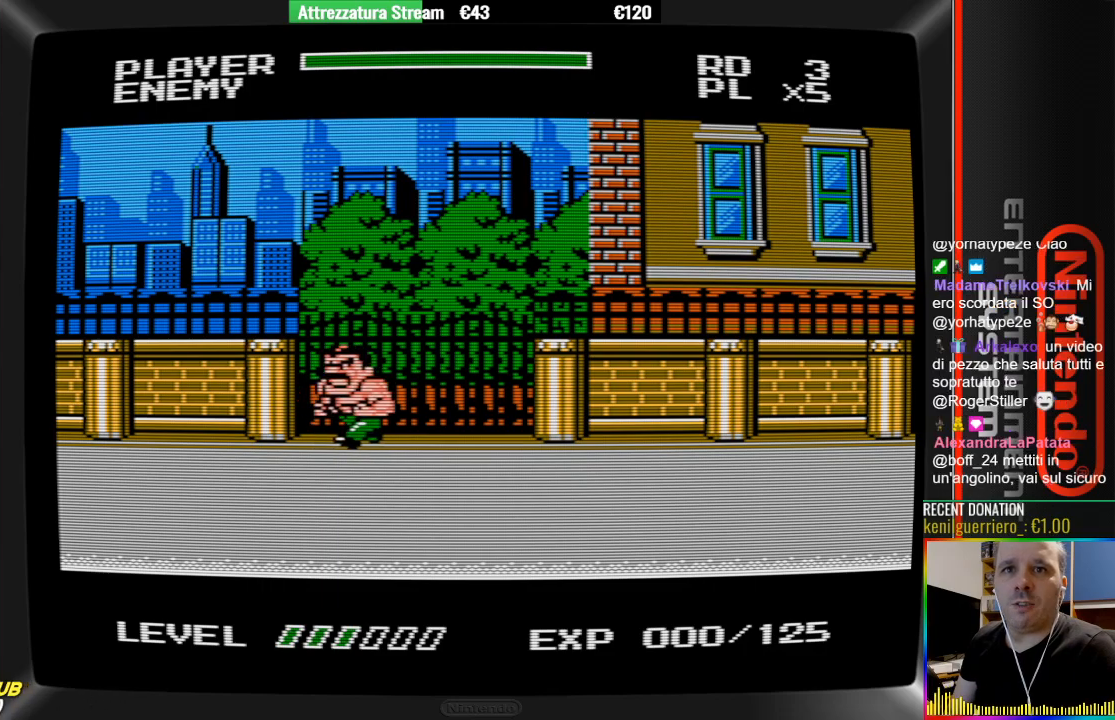
{"buttons": ["DPAD_RIGHT"], "events": [[67, "DPAD_LEFT", "up"], [383, "DPAD_RIGHT", "down"]]}
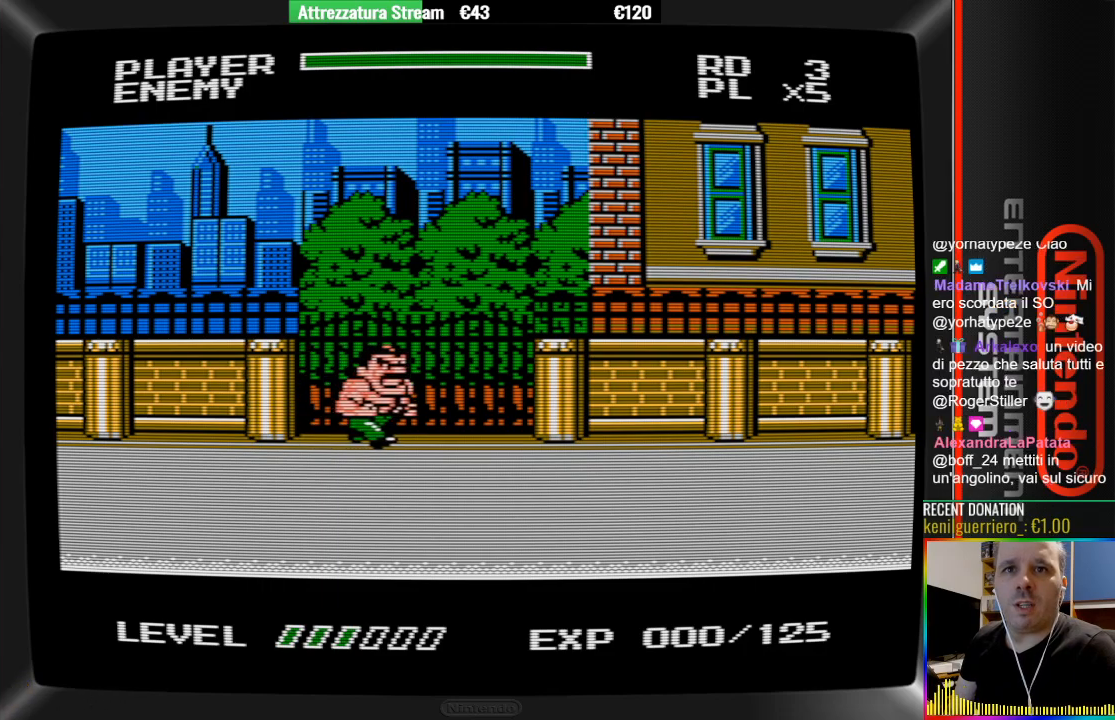
{"buttons": [], "events": [[433, "DPAD_RIGHT", "up"]]}
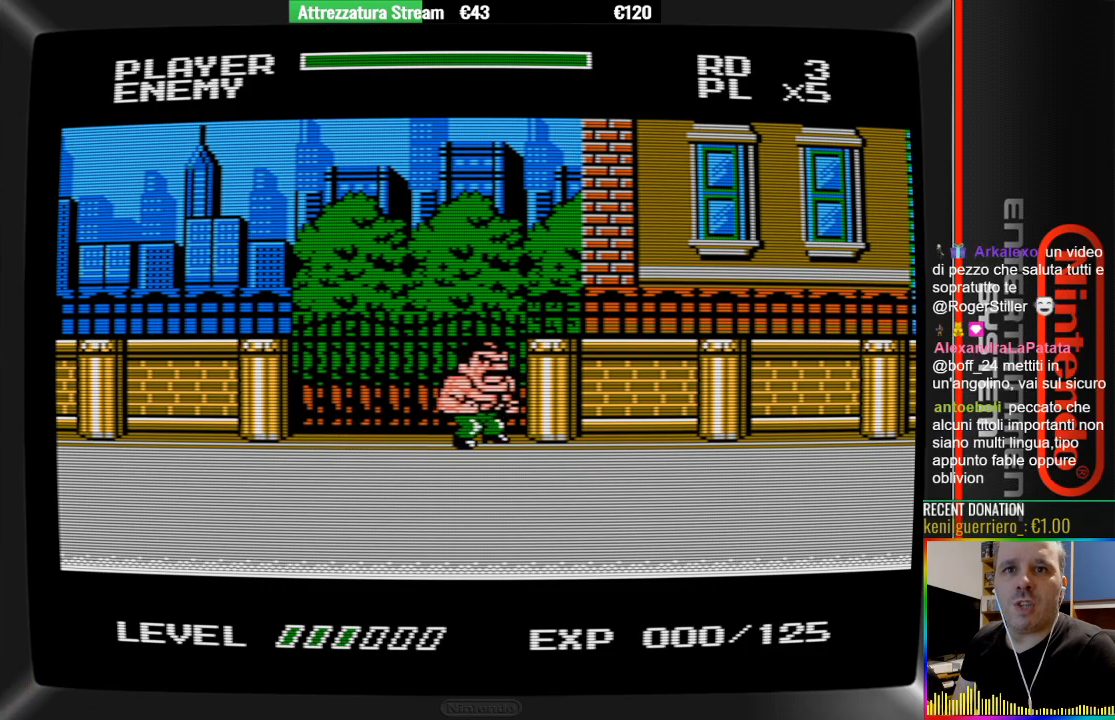
{"buttons": [], "events": []}
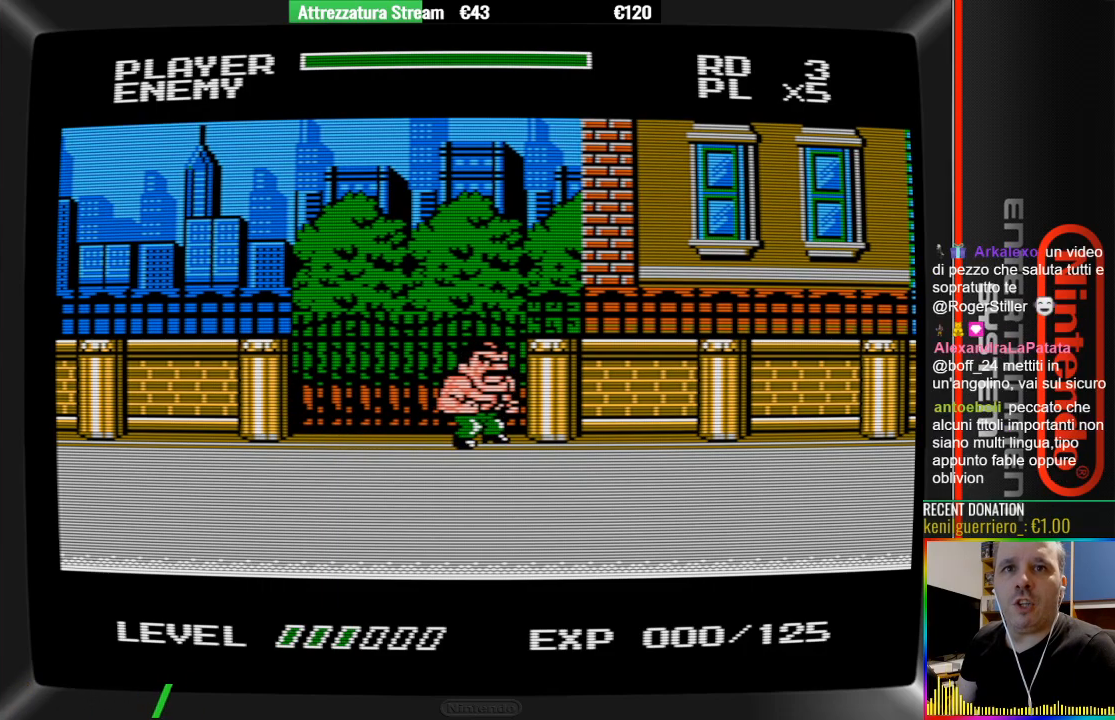
{"buttons": [], "events": []}
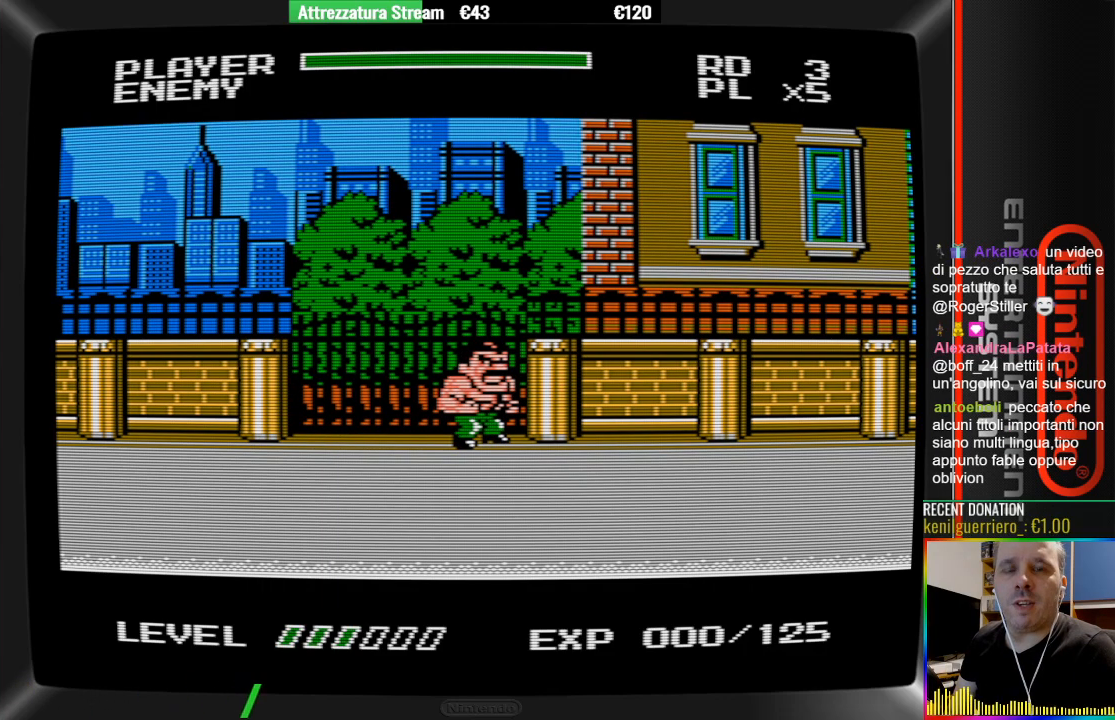
{"buttons": [], "events": []}
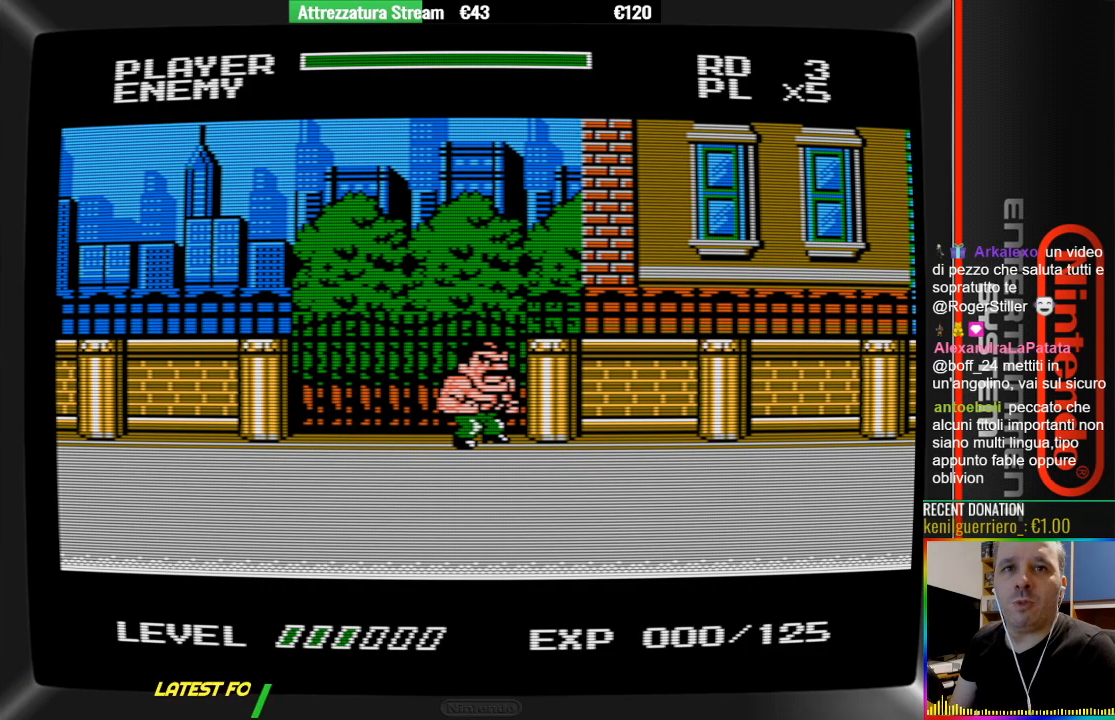
{"buttons": [], "events": []}
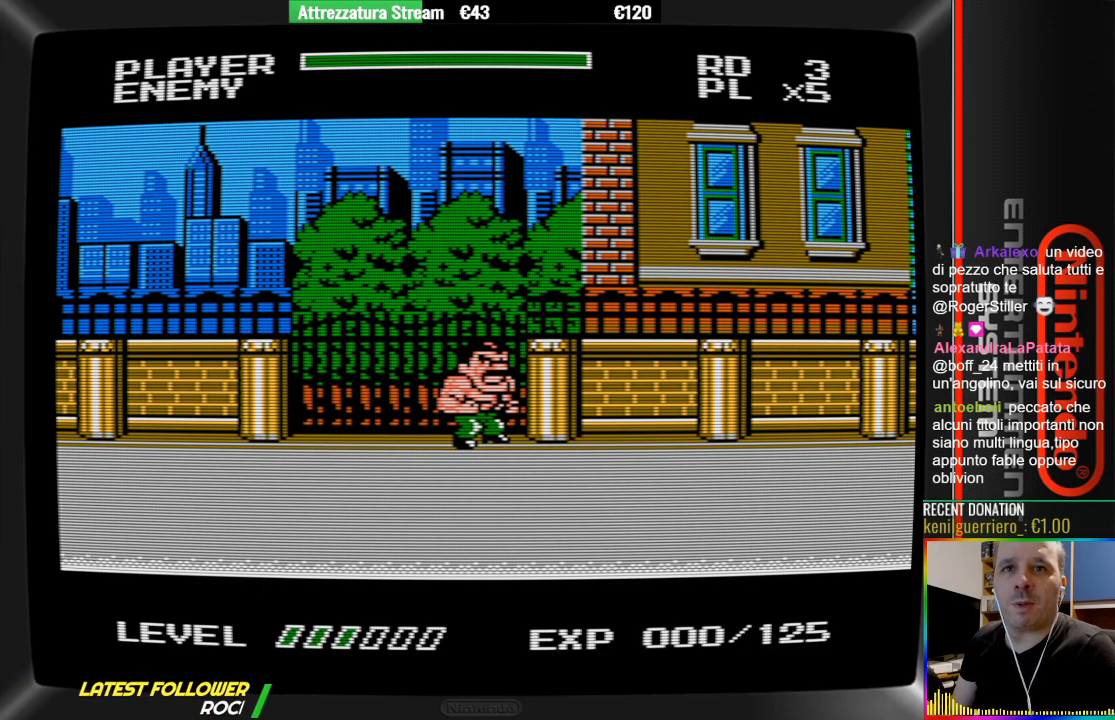
{"buttons": ["DPAD_RIGHT"], "events": [[200, "DPAD_RIGHT", "down"]]}
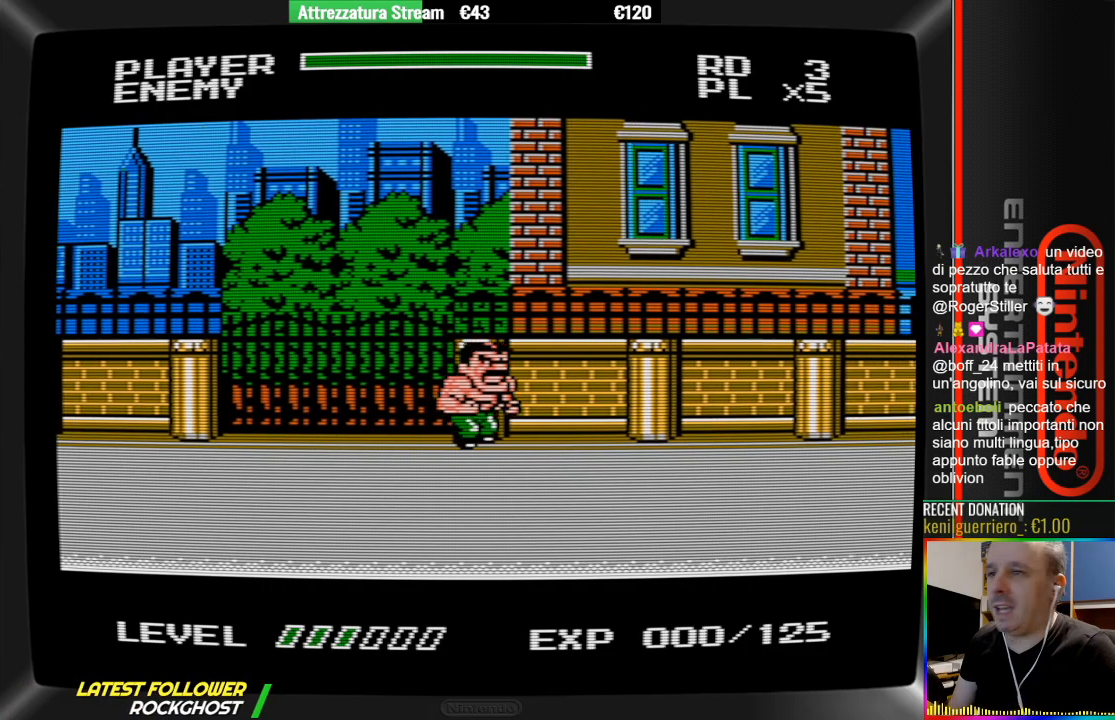
{"buttons": ["DPAD_RIGHT"], "events": [[17, "A", "down"], [167, "A", "up"], [400, "B", "down"], [483, "B", "up"]]}
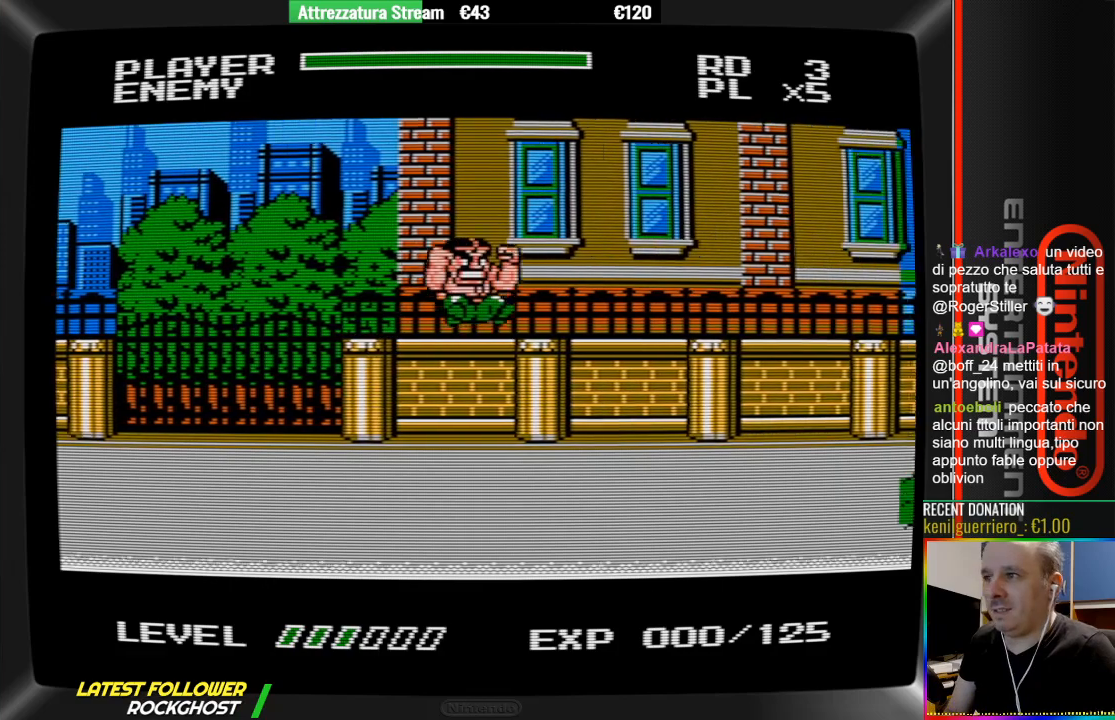
{"buttons": ["B", "DPAD_RIGHT"], "events": [[450, "B", "down"]]}
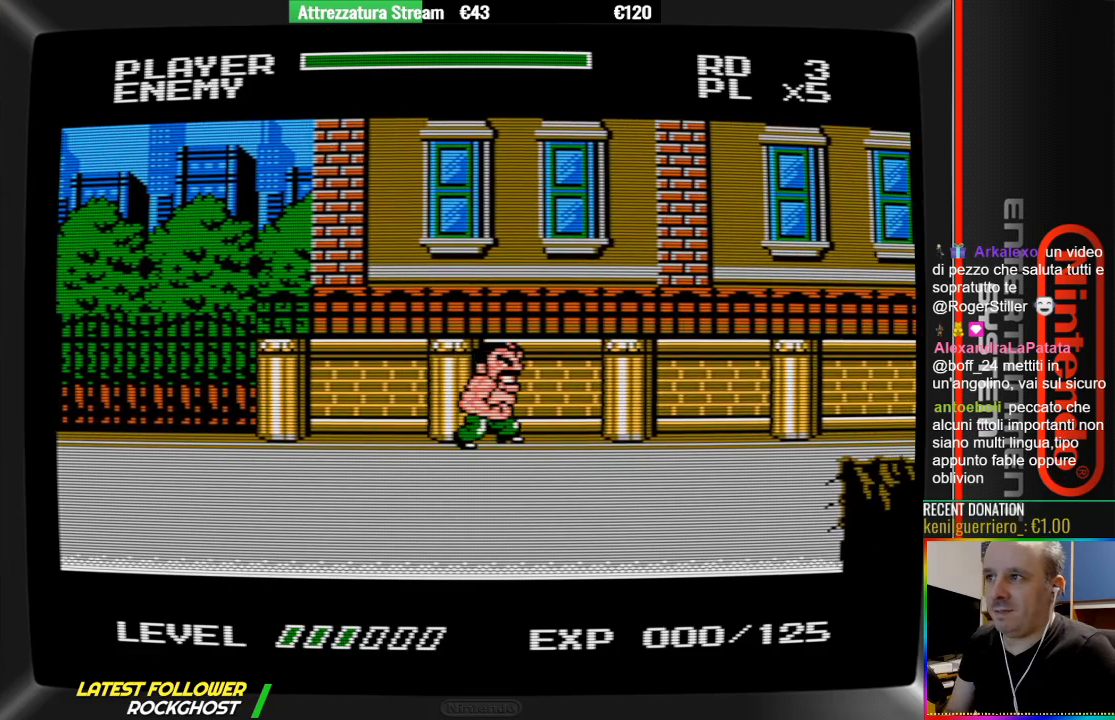
{"buttons": ["DPAD_RIGHT"], "events": [[100, "B", "up"]]}
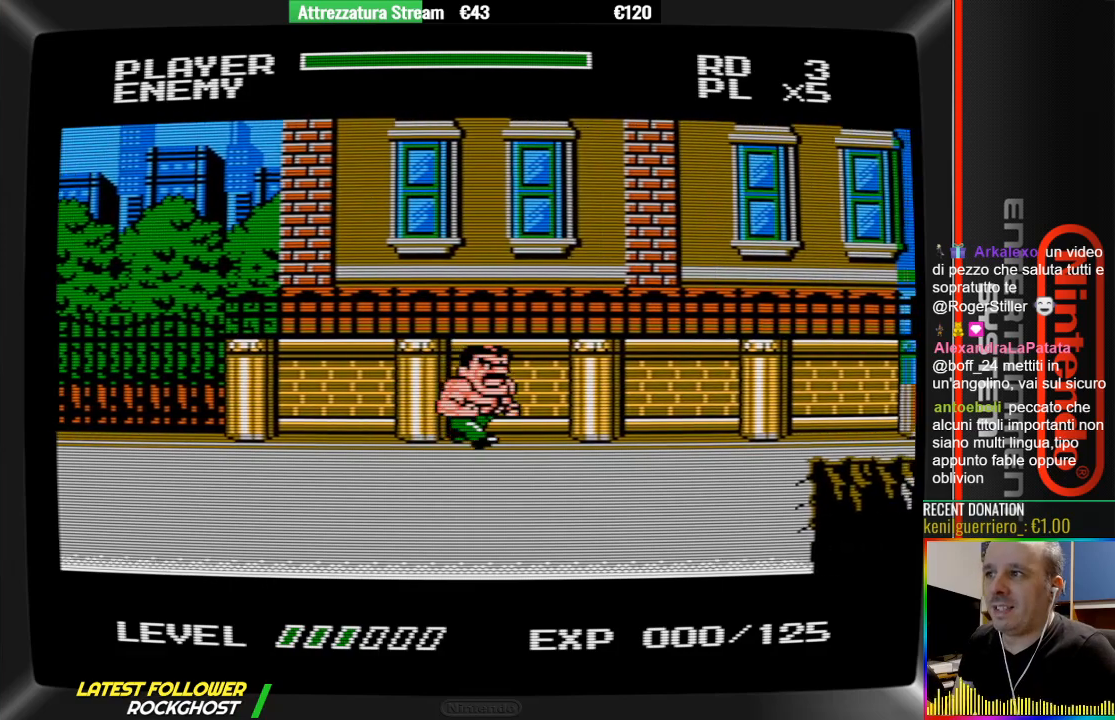
{"buttons": [], "events": [[383, "DPAD_RIGHT", "up"]]}
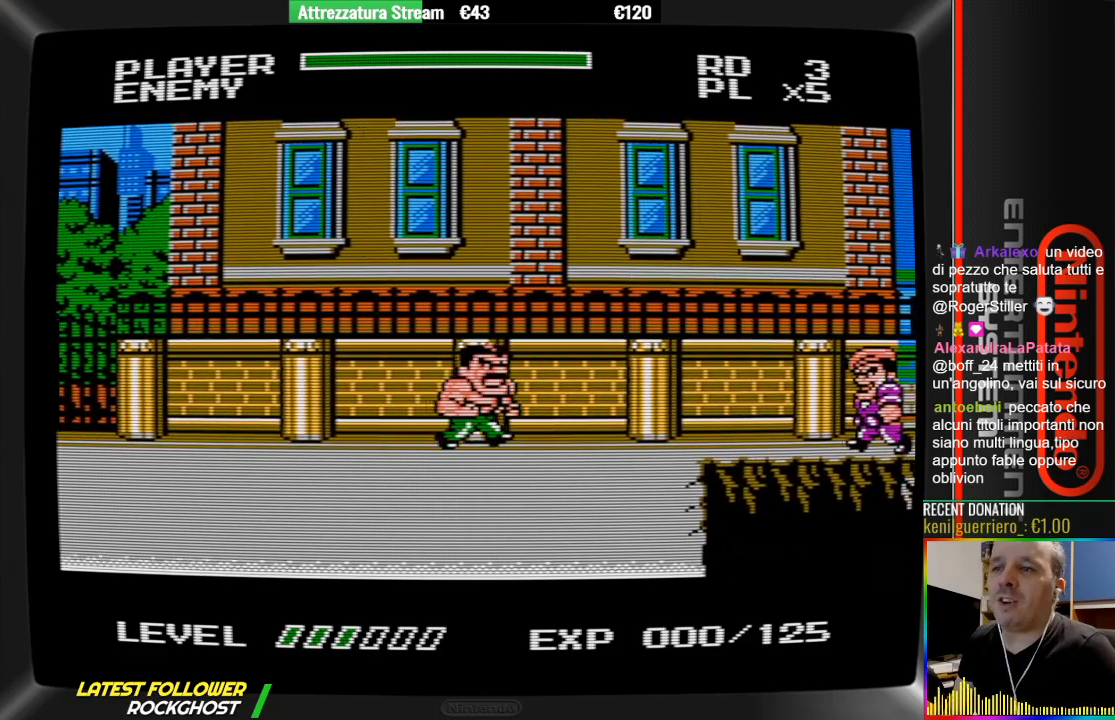
{"buttons": [], "events": []}
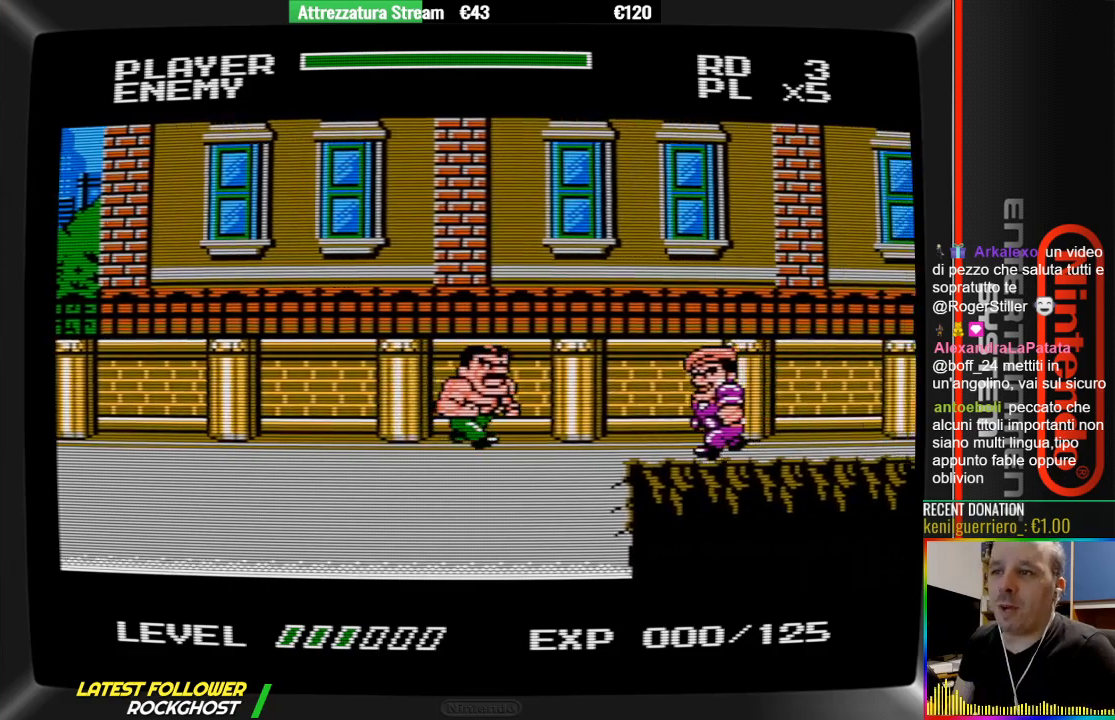
{"buttons": ["B"], "events": [[167, "DPAD_RIGHT", "down"], [400, "B", "down"], [483, "DPAD_RIGHT", "up"]]}
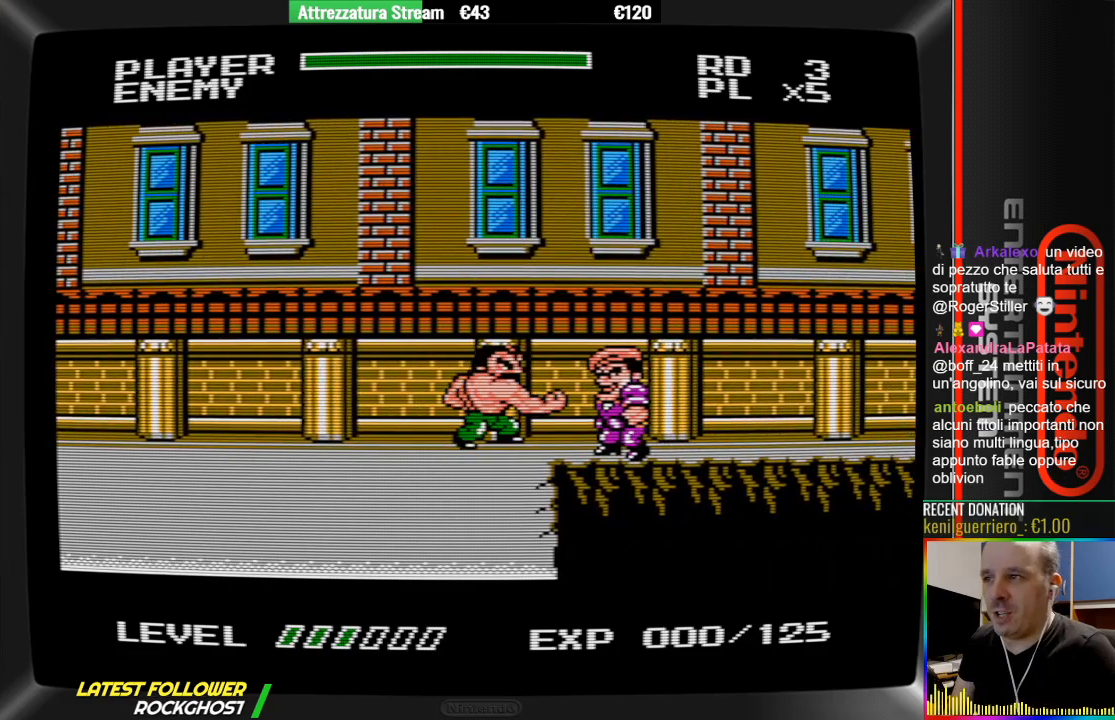
{"buttons": [], "events": [[50, "B", "up"], [133, "B", "down"], [217, "B", "up"], [383, "B", "down"], [450, "B", "up"]]}
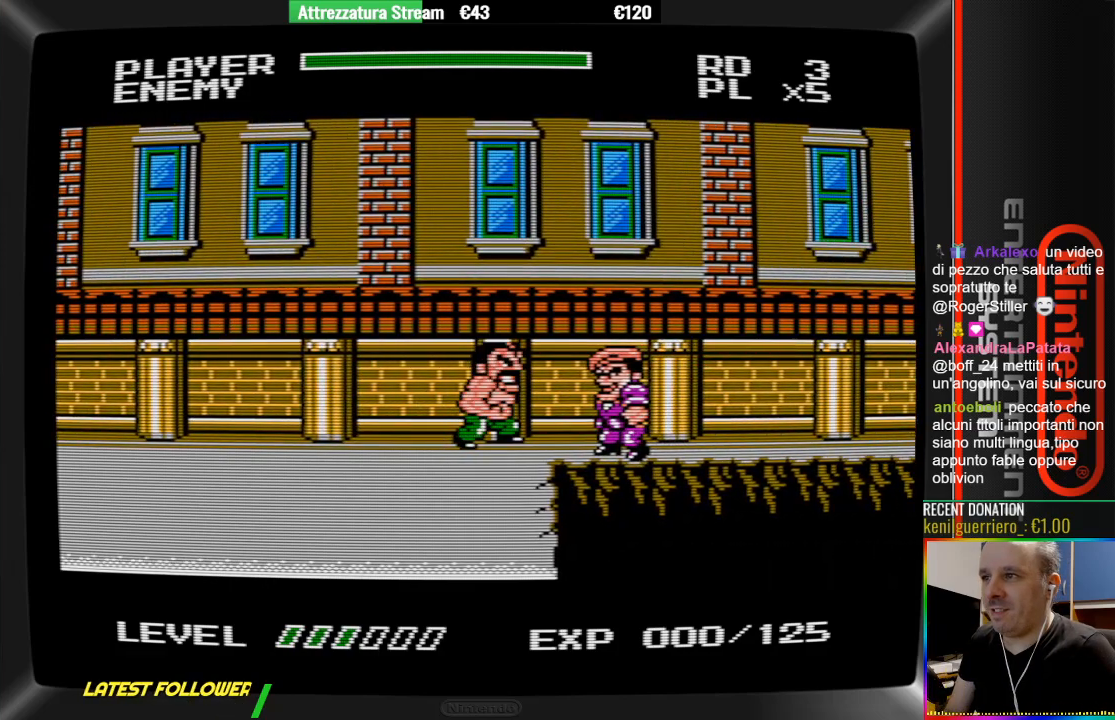
{"buttons": ["B"], "events": [[183, "DPAD_RIGHT", "down"], [417, "B", "down"], [500, "DPAD_RIGHT", "up"]]}
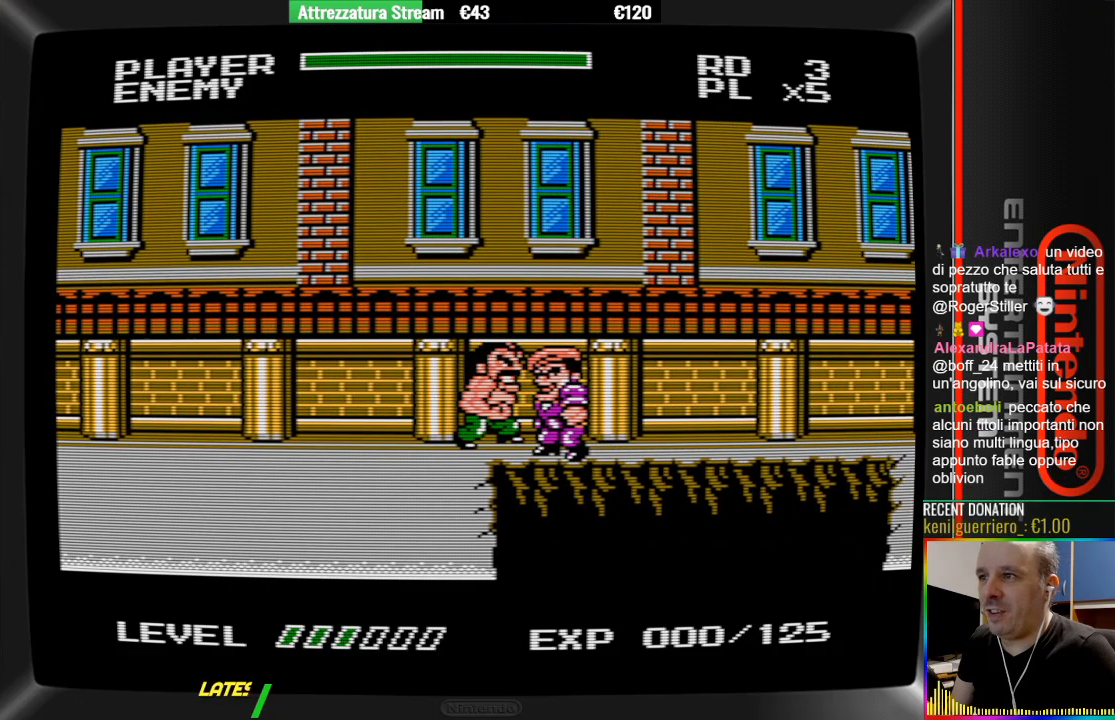
{"buttons": [], "events": [[67, "B", "up"], [150, "B", "down"], [217, "B", "up"], [317, "B", "down"], [383, "B", "up"]]}
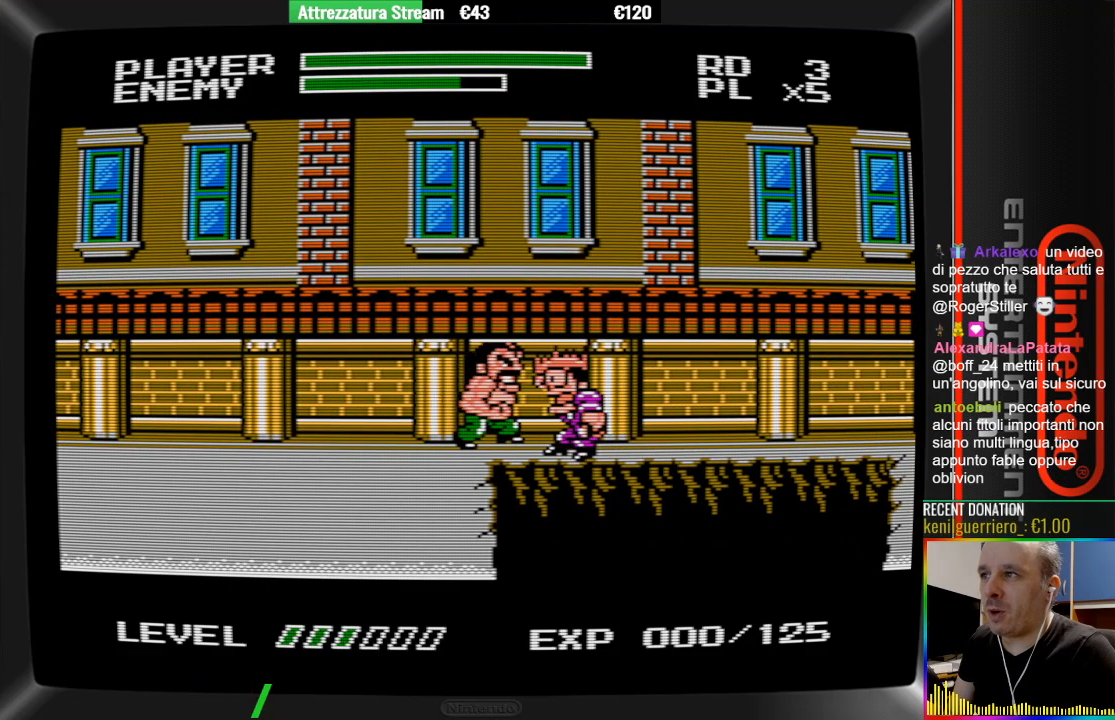
{"buttons": [], "events": [[50, "B", "down"], [117, "B", "up"], [200, "B", "down"], [283, "B", "up"], [350, "B", "down"], [433, "B", "up"]]}
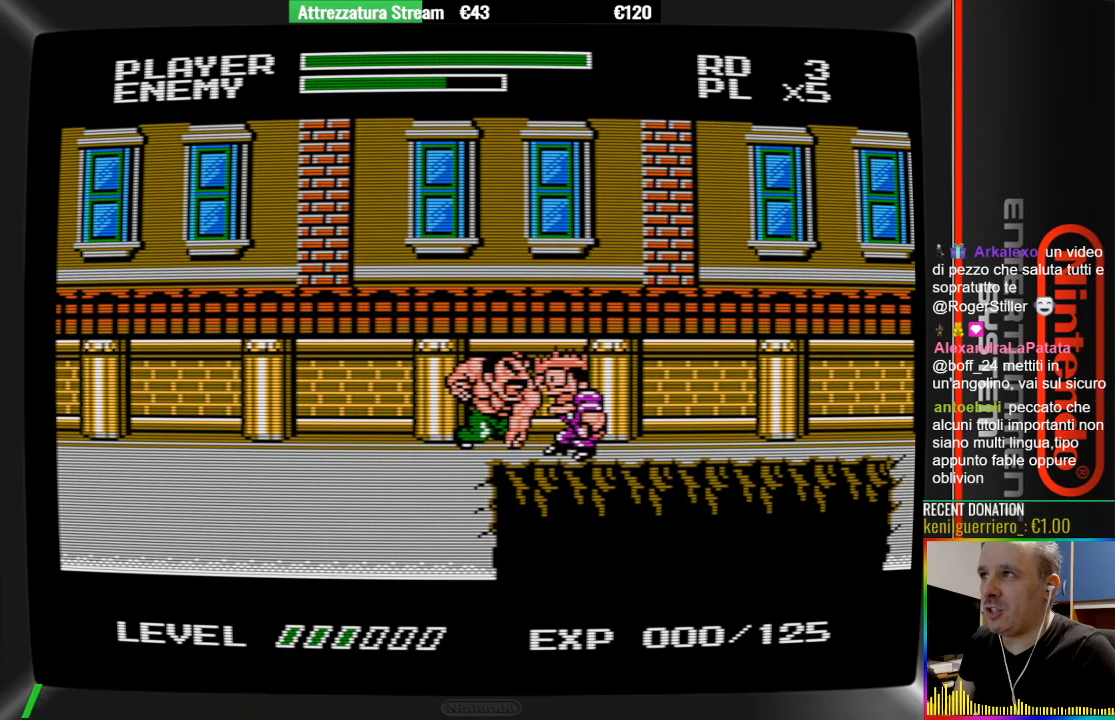
{"buttons": [], "events": [[17, "B", "down"], [317, "B", "up"], [400, "B", "down"], [483, "B", "up"]]}
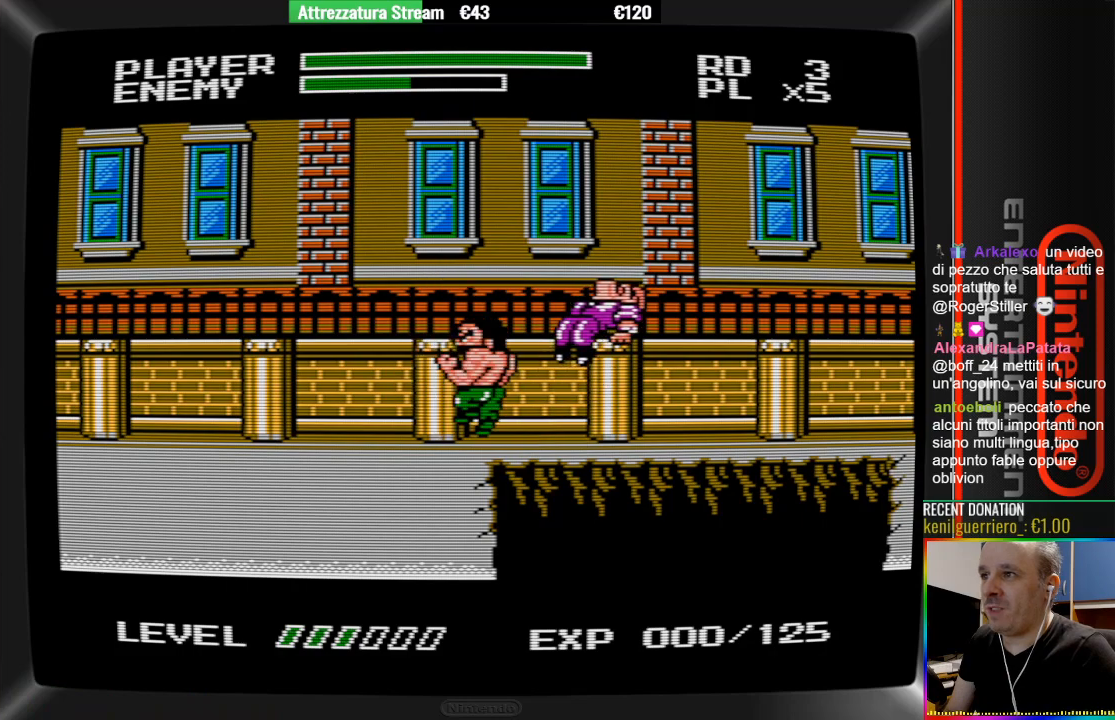
{"buttons": [], "events": [[67, "B", "down"], [217, "B", "up"]]}
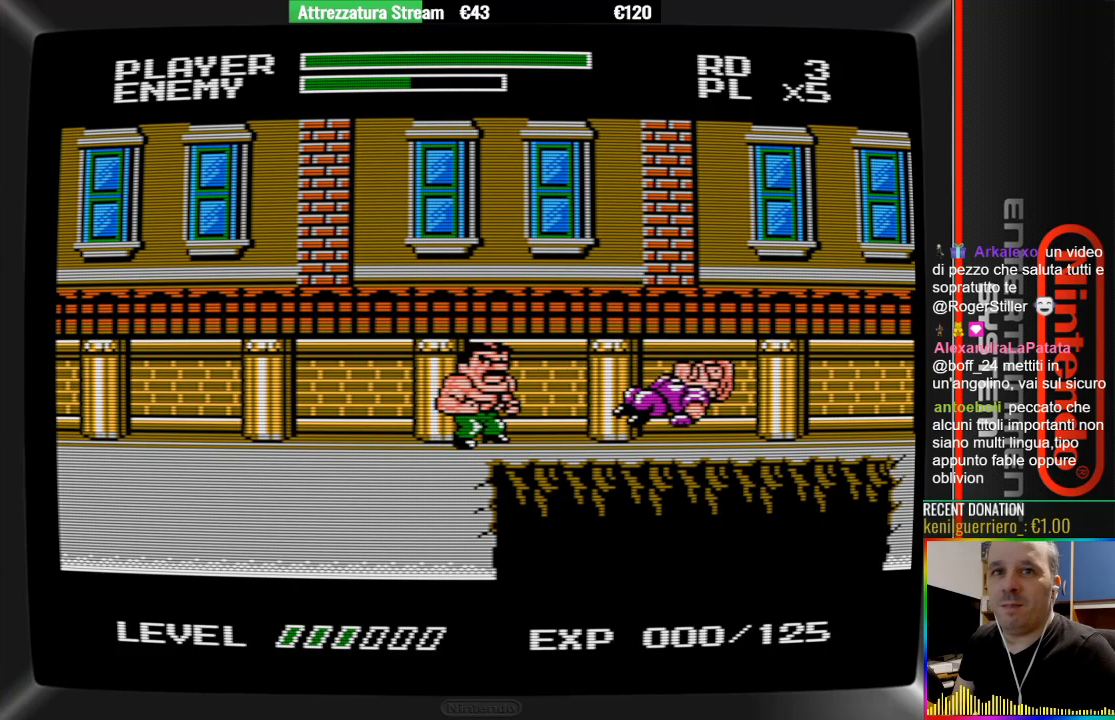
{"buttons": ["DPAD_UP"], "events": [[267, "DPAD_UP", "down"]]}
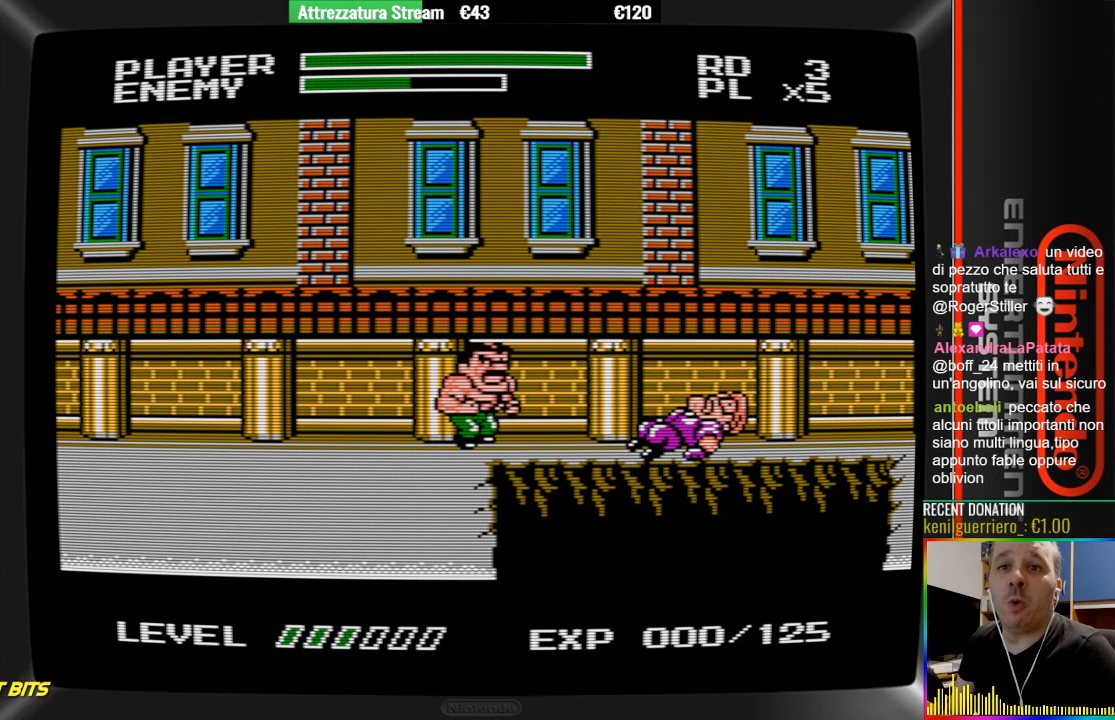
{"buttons": ["DPAD_RIGHT"], "events": [[167, "DPAD_UP", "up"], [317, "DPAD_RIGHT", "down"]]}
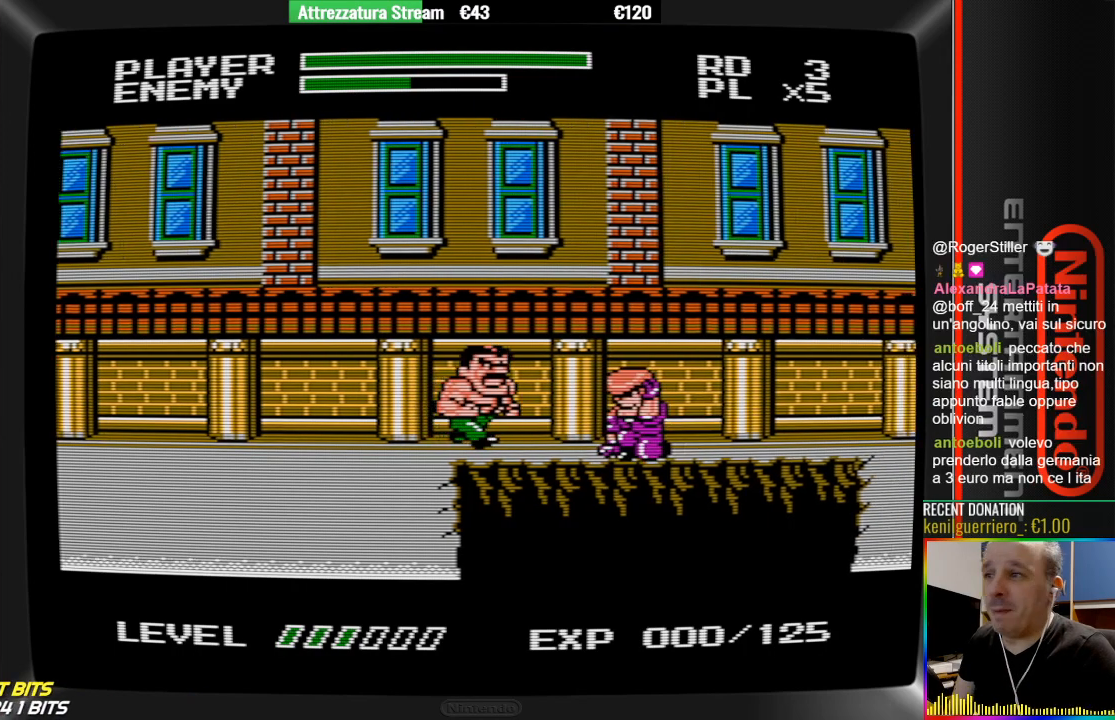
{"buttons": ["B"], "events": [[200, "B", "down"], [283, "DPAD_RIGHT", "up"], [350, "B", "up"], [433, "B", "down"]]}
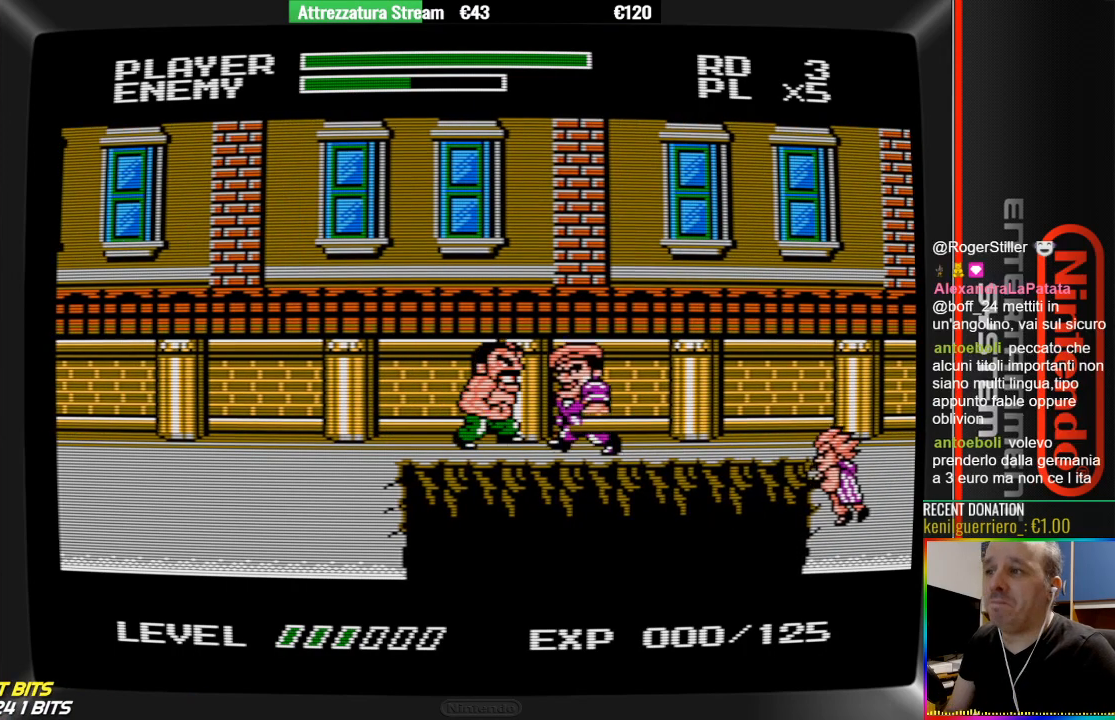
{"buttons": ["B"], "events": [[17, "B", "up"], [100, "B", "down"], [250, "B", "up"], [333, "B", "down"], [400, "B", "up"], [483, "B", "down"]]}
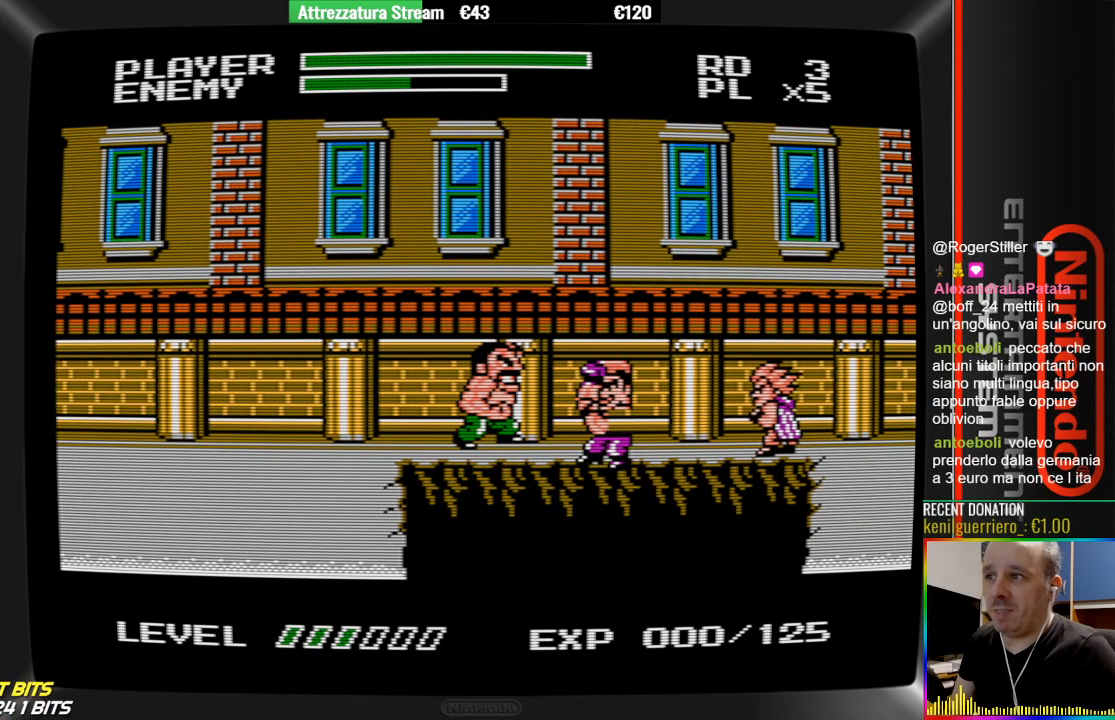
{"buttons": [], "events": [[67, "B", "up"], [133, "B", "down"], [300, "B", "up"], [367, "B", "down"], [450, "B", "up"]]}